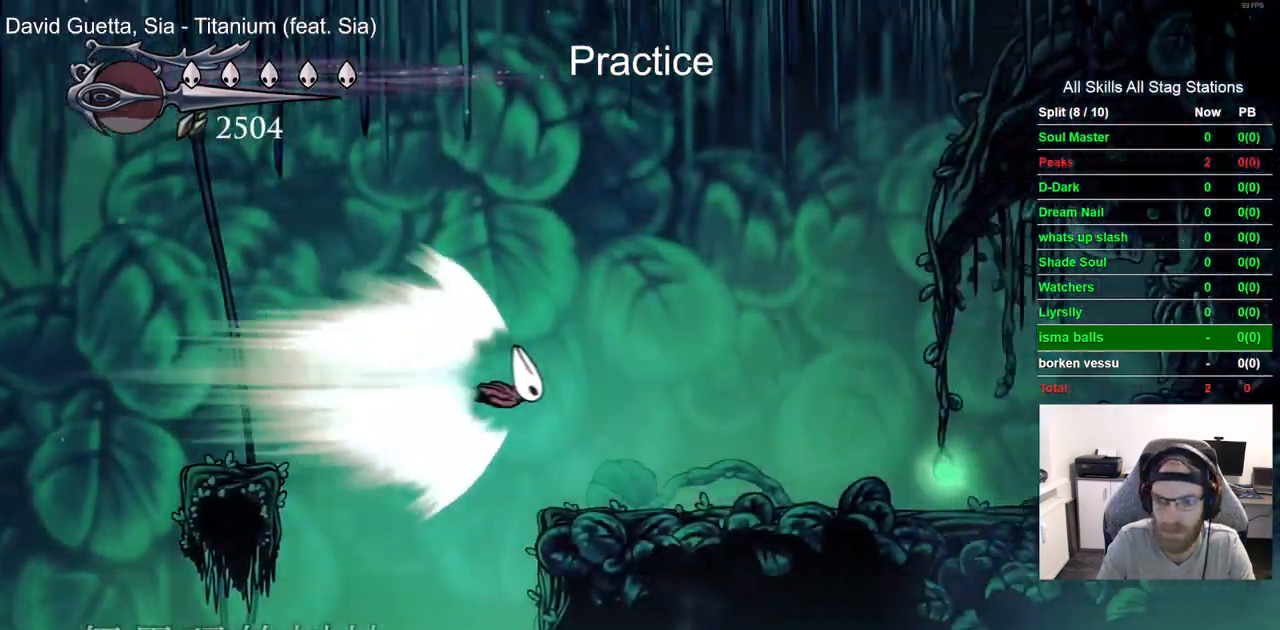
Gameplay with a controller (PlayStation layout); each line is a JSON object with the inputs held at the frame after it (dt_ms = milliseconds from this image to that frame). "events" lists button and stick changes between this image and that frame as [ms after this image, input, new state], when the widget could be followed in between. Not read: DPAD_LEFT.
{"dt_ms": 500, "buttons": ["CROSS"], "left_stick": "center", "right_stick": "center", "events": [[117, "CROSS", "down"], [233, "CROSS", "up"], [500, "CROSS", "down"]]}
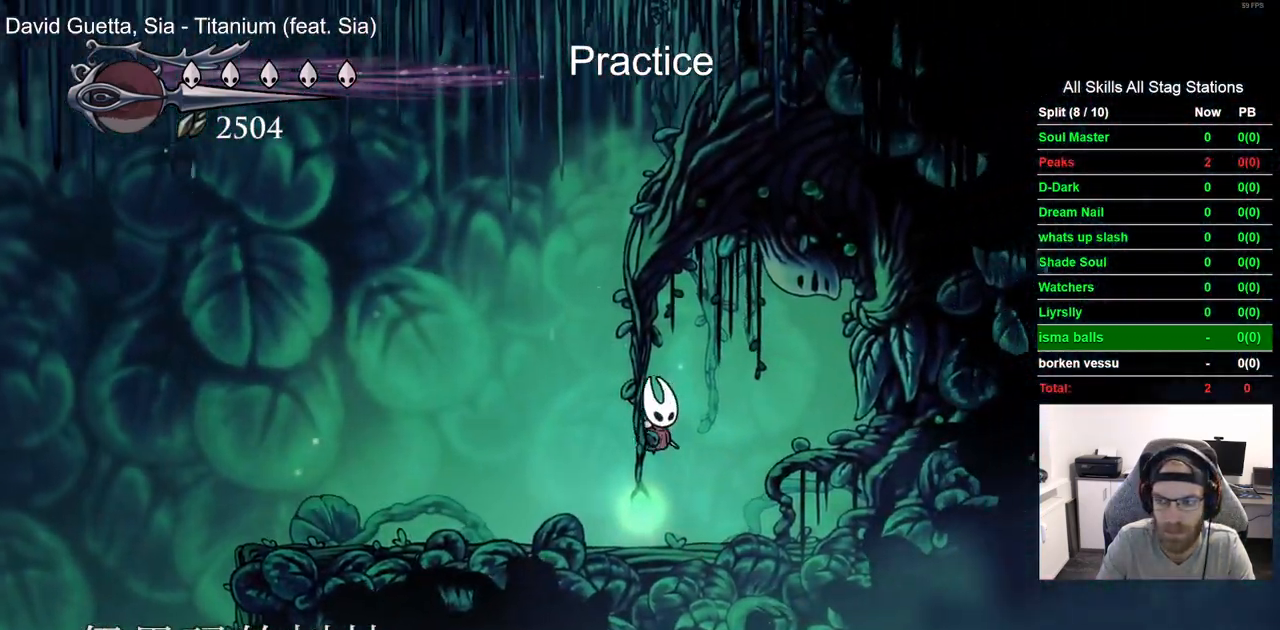
{"dt_ms": 500, "buttons": ["DPAD_UP"], "left_stick": "center", "right_stick": "center", "events": [[100, "CROSS", "up"], [433, "DPAD_UP", "down"]]}
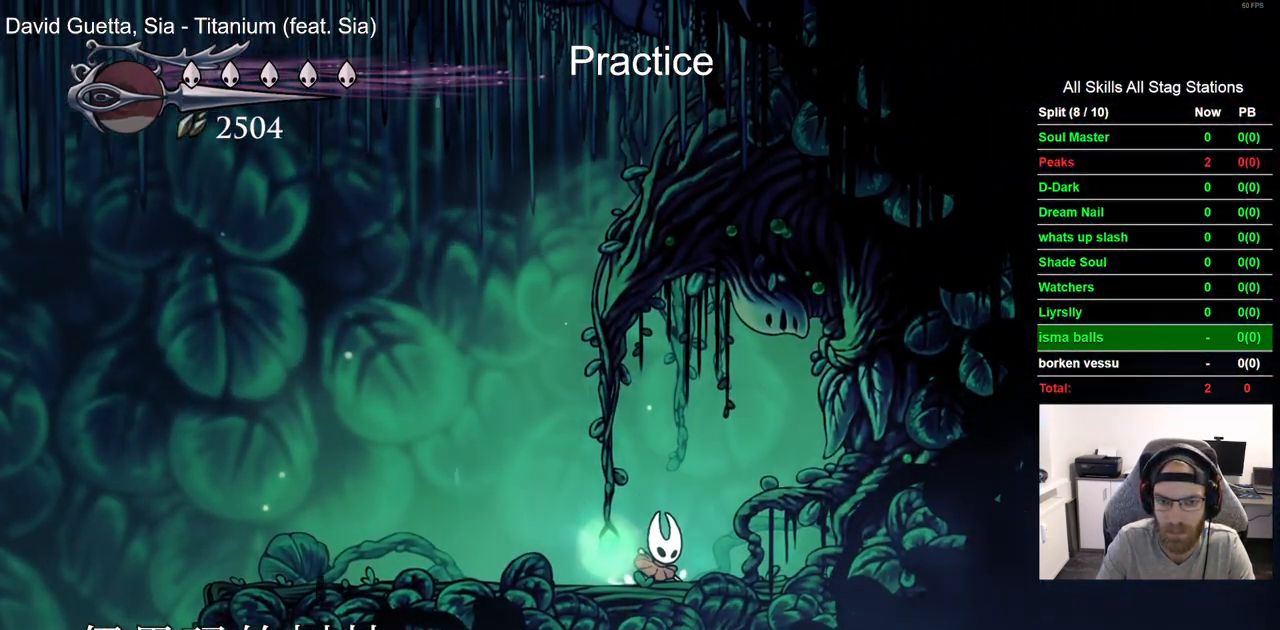
{"dt_ms": 1000, "buttons": [], "left_stick": "center", "right_stick": "center"}
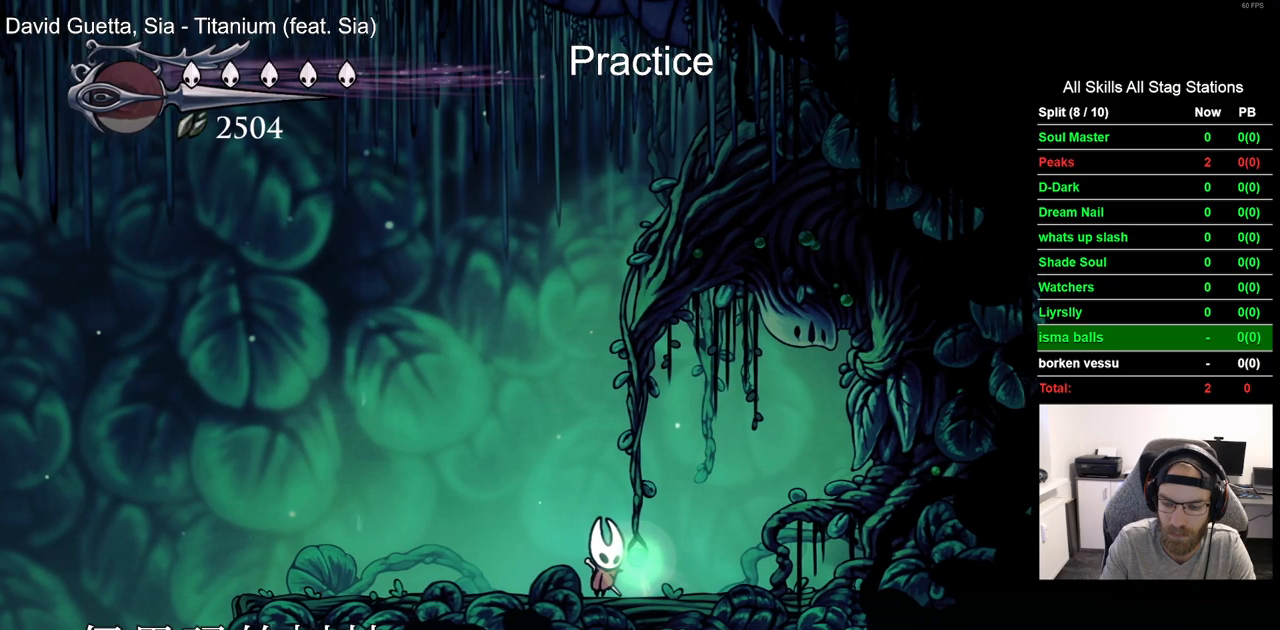
{"dt_ms": 500, "buttons": [], "left_stick": "center", "right_stick": "center"}
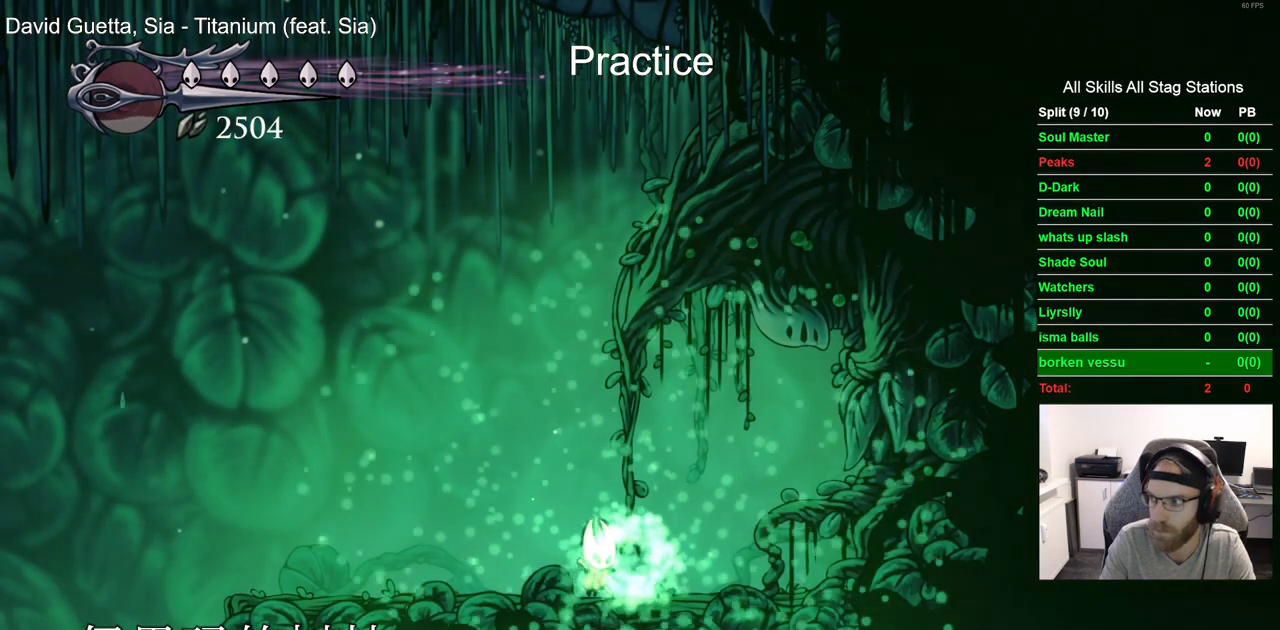
{"dt_ms": 500, "buttons": ["CROSS"], "left_stick": "center", "right_stick": "center", "events": [[500, "CROSS", "down"]]}
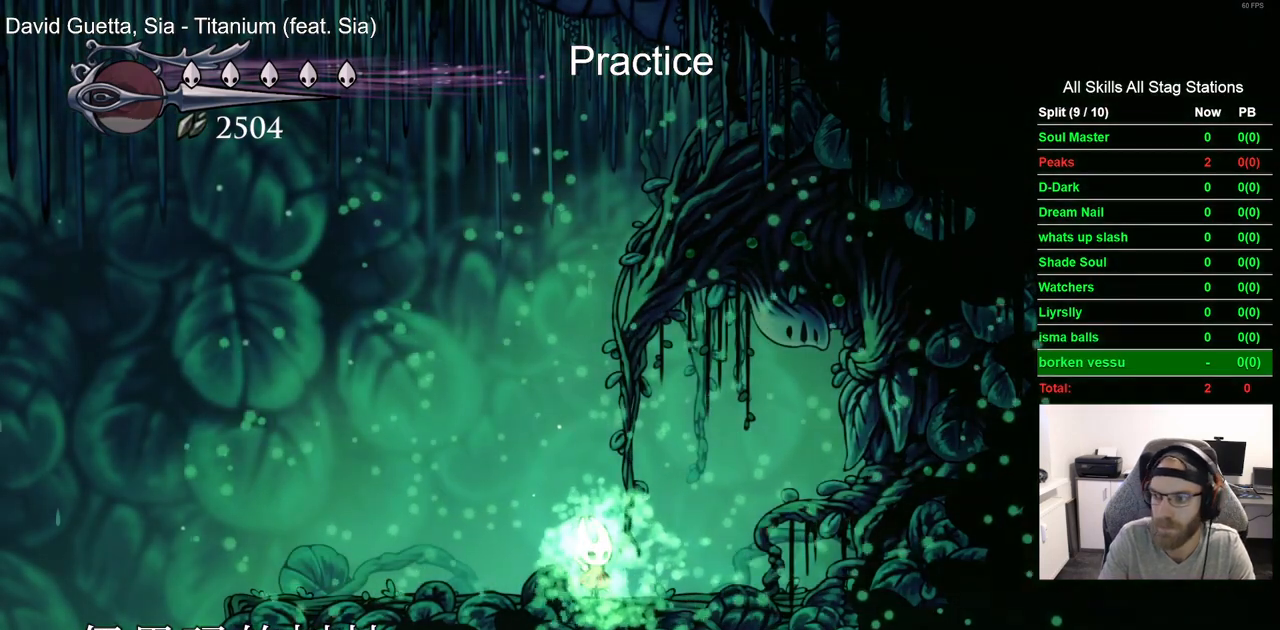
{"dt_ms": 500, "buttons": ["CROSS"], "left_stick": "center", "right_stick": "center", "events": [[133, "CROSS", "up"], [233, "CROSS", "down"]]}
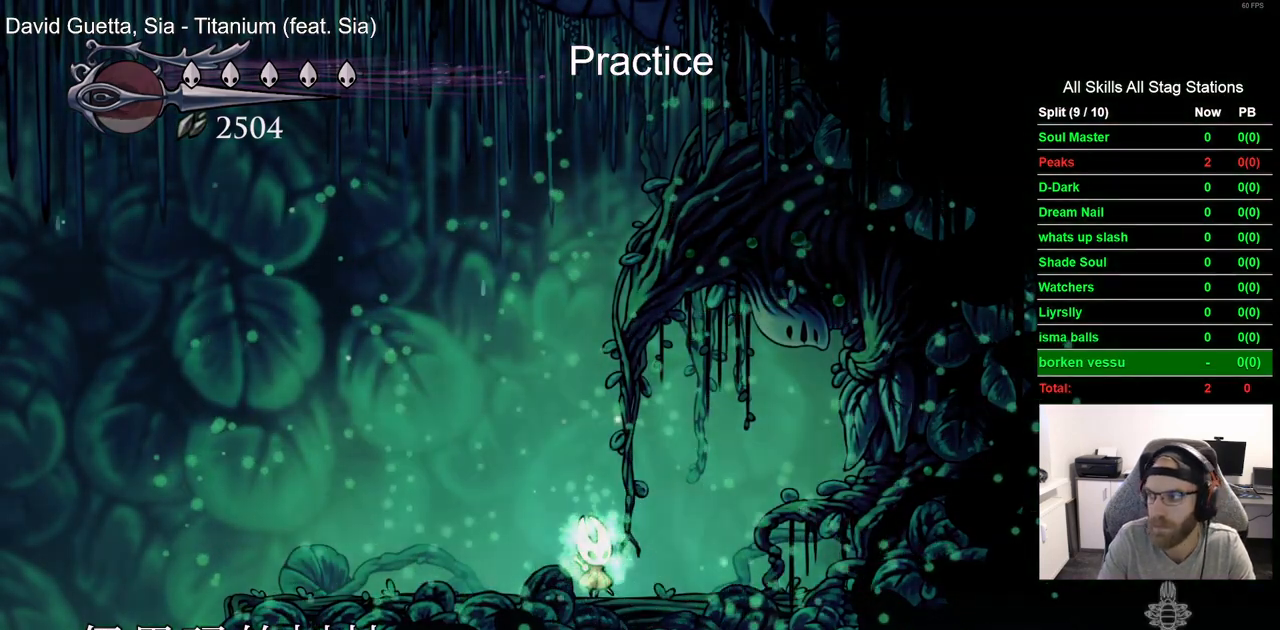
{"dt_ms": 500, "buttons": ["CROSS"], "left_stick": "center", "right_stick": "center", "events": []}
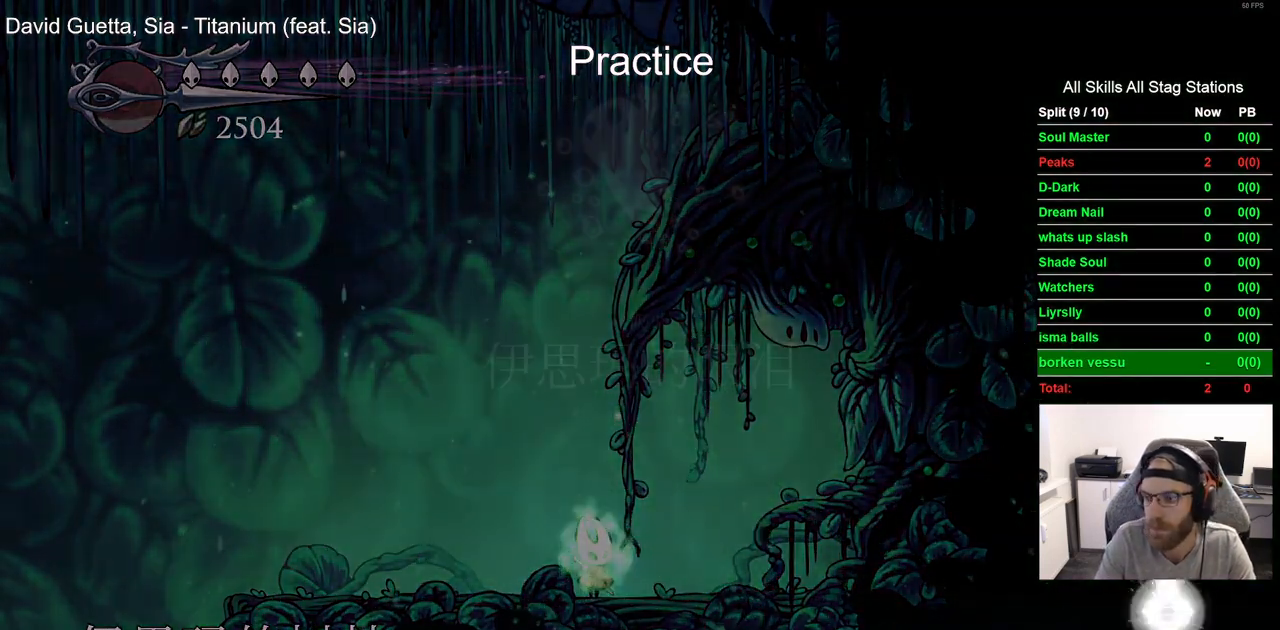
{"dt_ms": 500, "buttons": ["CROSS"], "left_stick": "center", "right_stick": "center", "events": []}
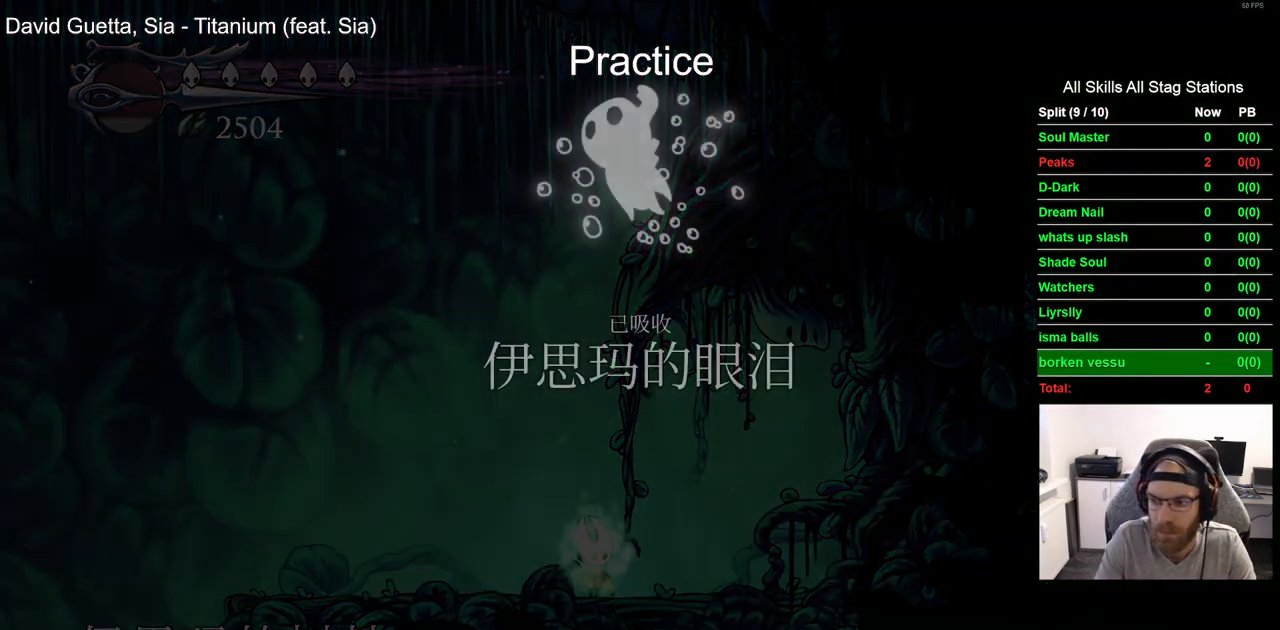
{"dt_ms": 500, "buttons": [], "left_stick": "center", "right_stick": "center", "events": [[483, "CROSS", "up"]]}
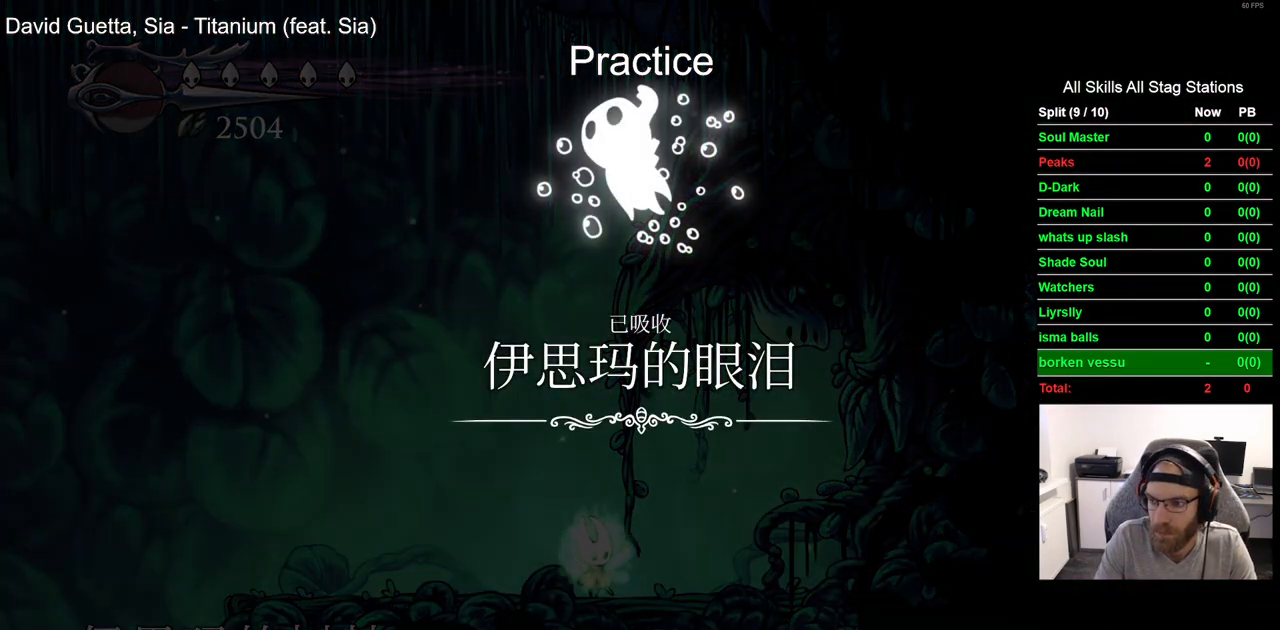
{"dt_ms": 500, "buttons": ["CROSS"], "left_stick": "center", "right_stick": "center", "events": [[100, "CROSS", "down"], [250, "CROSS", "up"], [333, "CROSS", "down"]]}
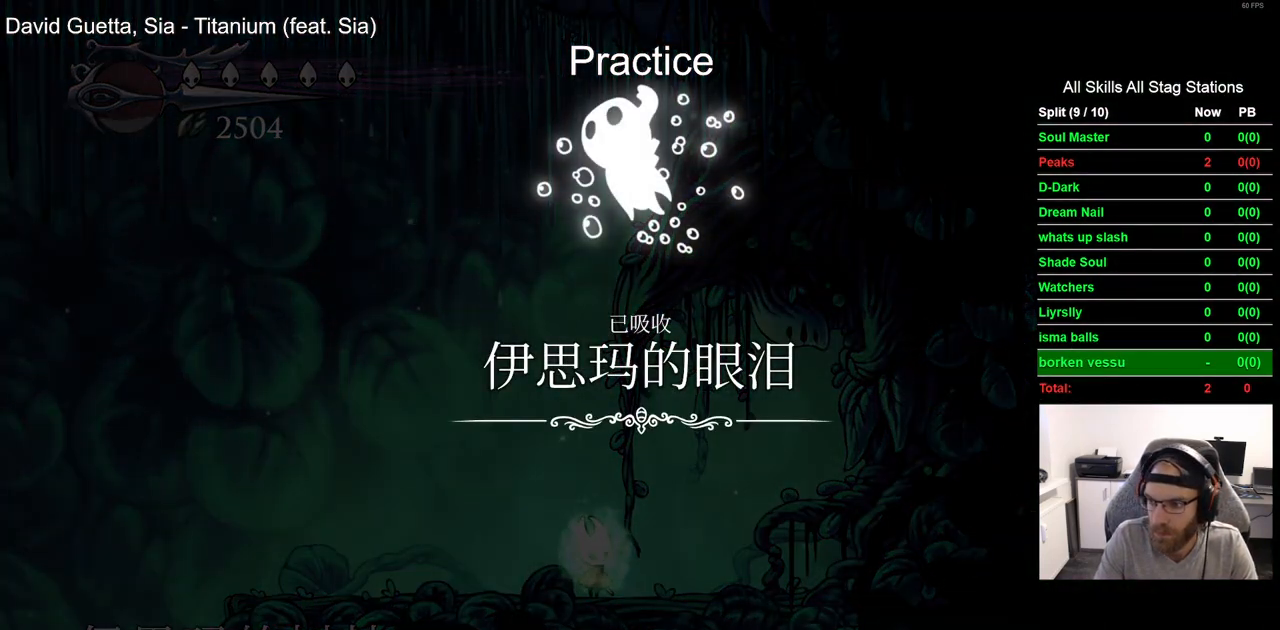
{"dt_ms": 500, "buttons": ["CROSS"], "left_stick": "center", "right_stick": "center", "events": [[150, "CROSS", "up"], [267, "CROSS", "down"], [383, "CROSS", "up"], [467, "CROSS", "down"]]}
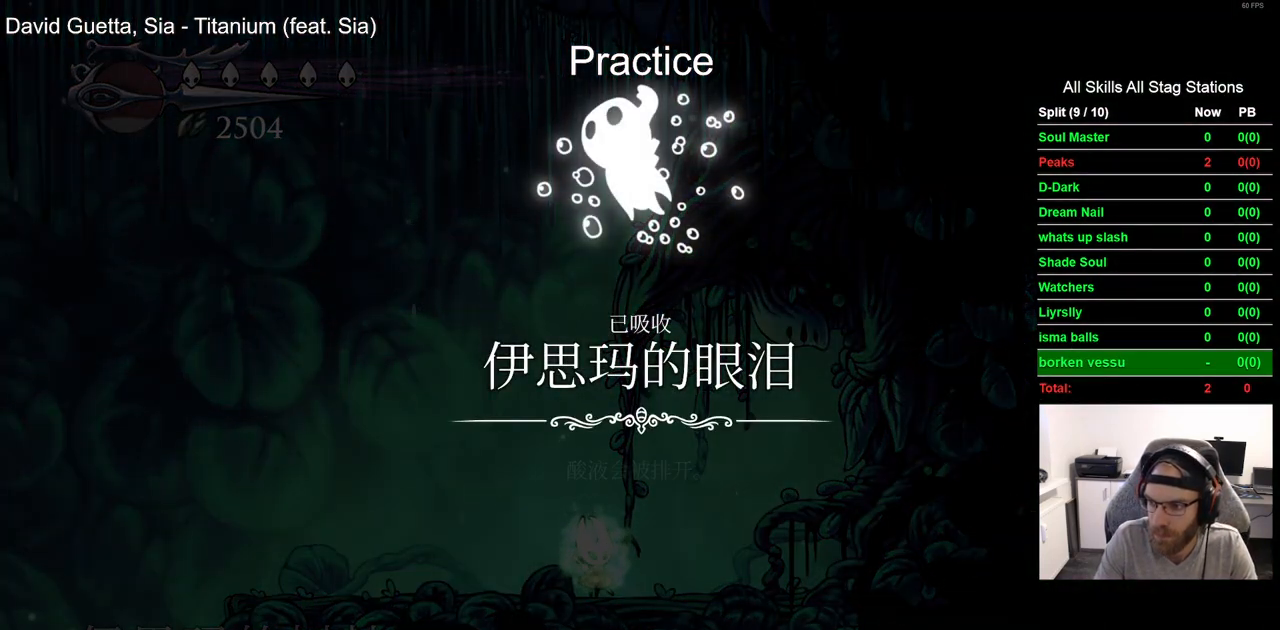
{"dt_ms": 500, "buttons": ["CROSS"], "left_stick": "center", "right_stick": "center", "events": [[83, "CROSS", "up"], [183, "CROSS", "down"], [317, "CROSS", "up"], [417, "CROSS", "down"]]}
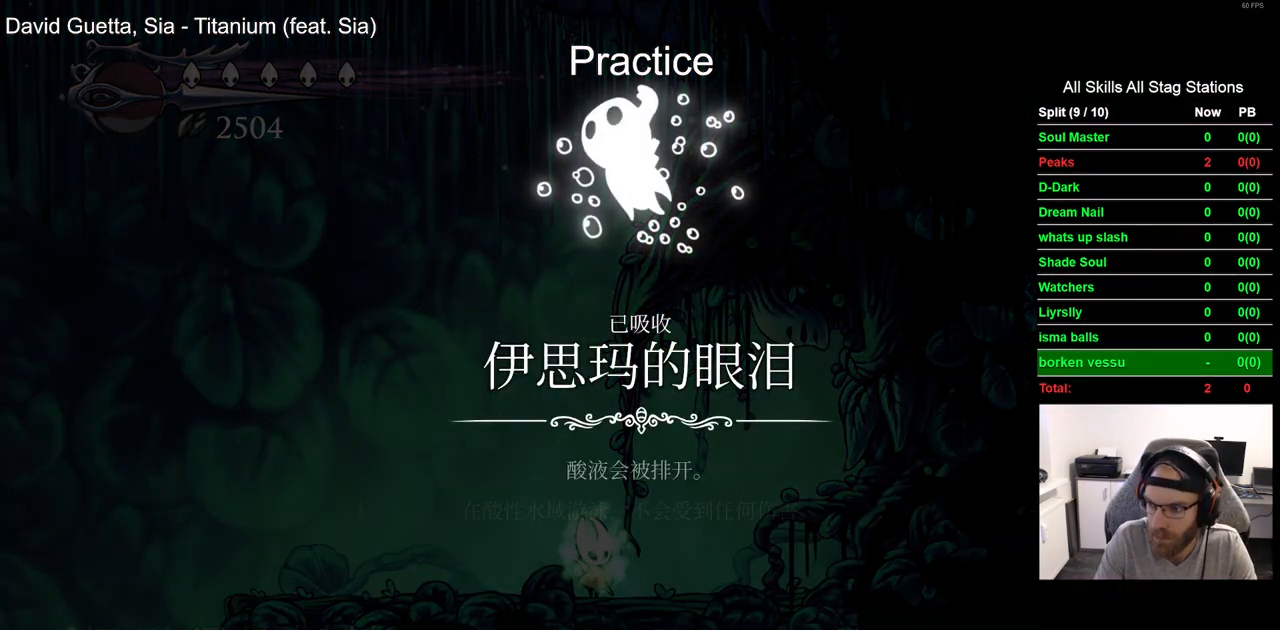
{"dt_ms": 500, "buttons": [], "left_stick": "center", "right_stick": "center", "events": [[50, "CROSS", "up"], [133, "CROSS", "down"], [250, "CROSS", "up"], [367, "CROSS", "down"], [483, "CROSS", "up"]]}
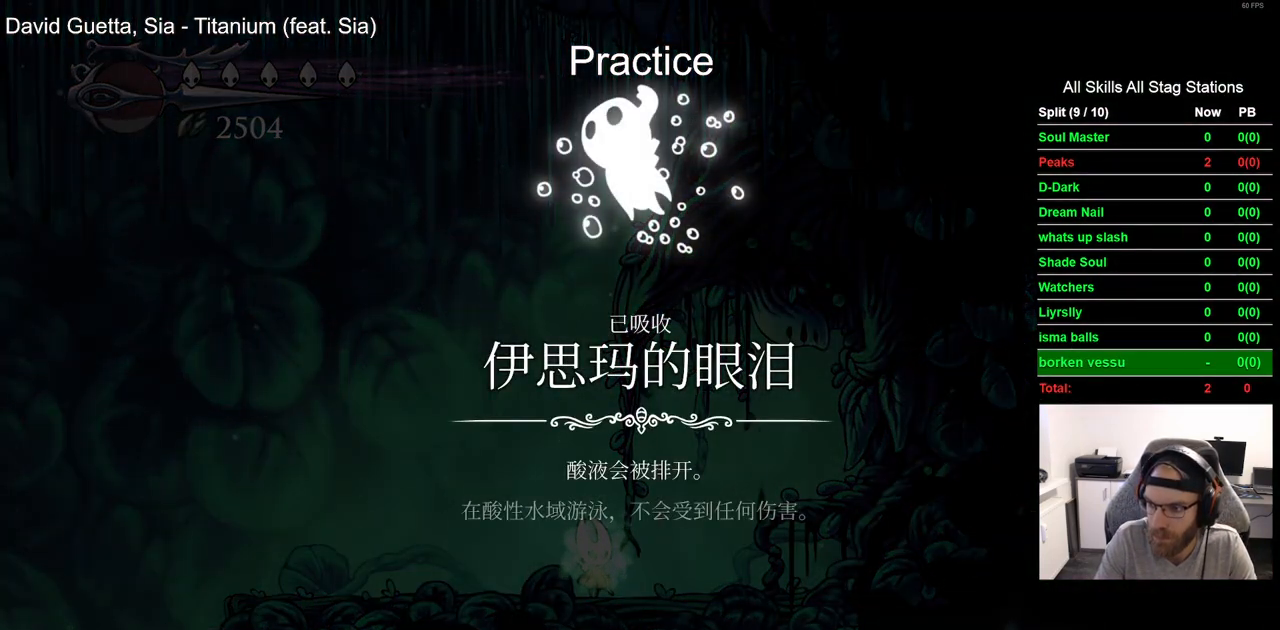
{"dt_ms": 500, "buttons": ["CROSS"], "left_stick": "center", "right_stick": "center", "events": [[83, "CROSS", "down"], [183, "CROSS", "up"], [300, "CROSS", "down"], [400, "CROSS", "up"], [500, "CROSS", "down"]]}
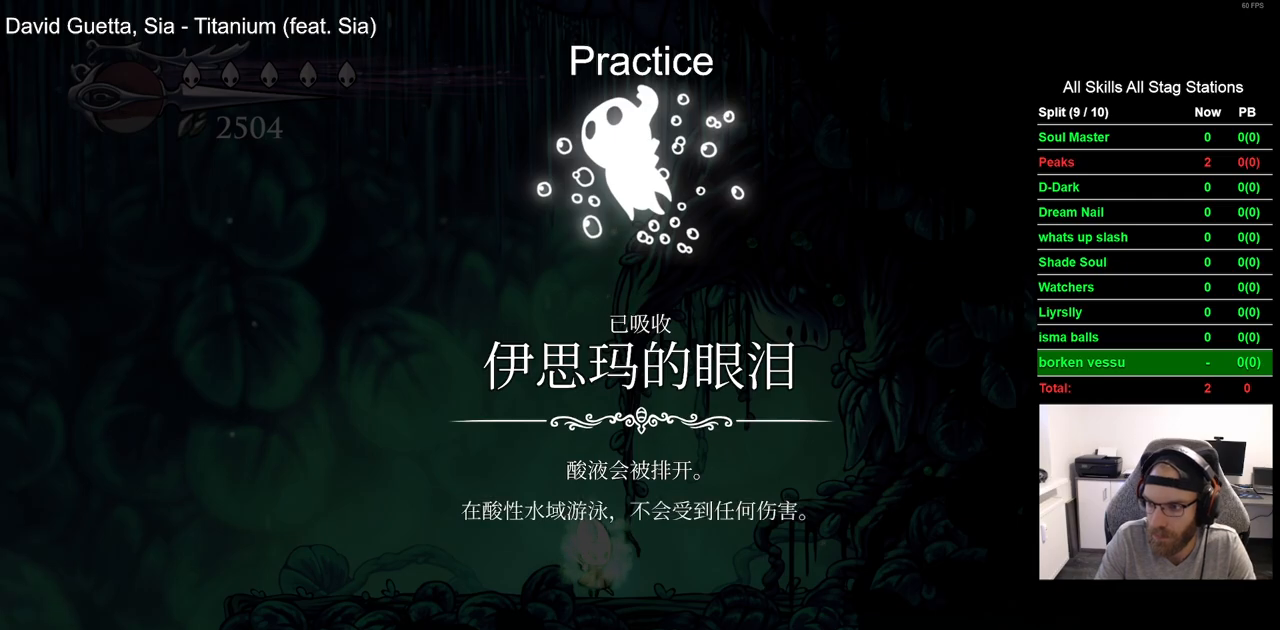
{"dt_ms": 500, "buttons": ["CROSS"], "left_stick": "center", "right_stick": "center", "events": [[100, "CROSS", "up"], [217, "CROSS", "down"], [317, "CROSS", "up"], [417, "CROSS", "down"]]}
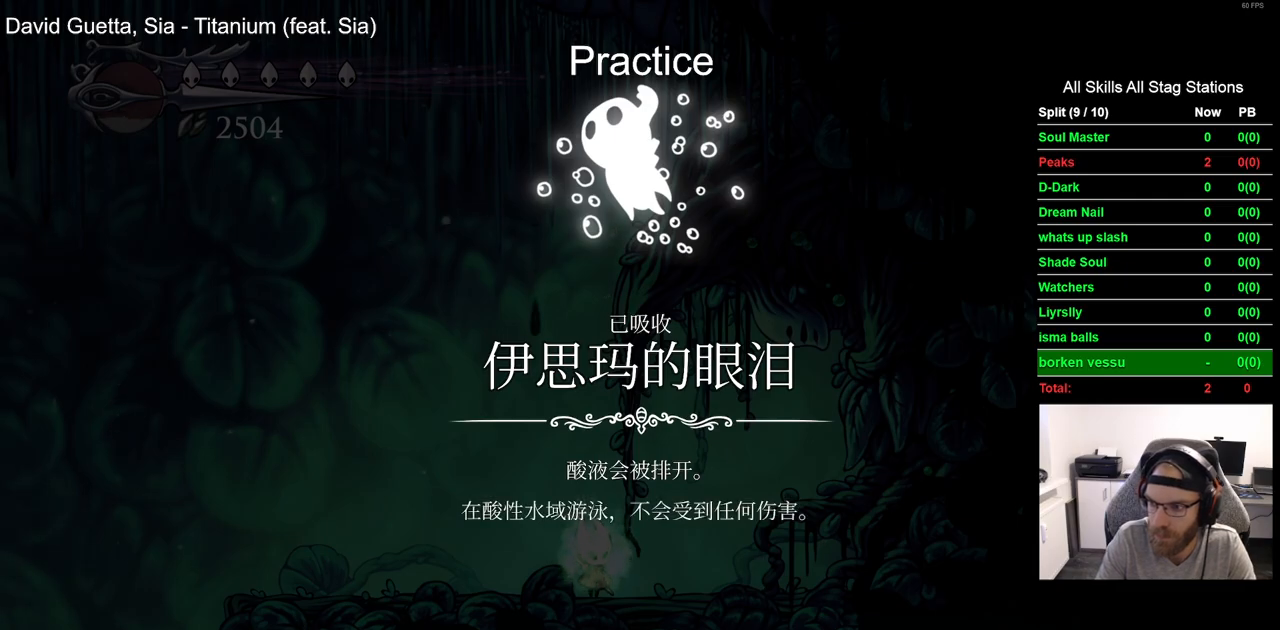
{"dt_ms": 500, "buttons": [], "left_stick": "center", "right_stick": "center", "events": [[17, "CROSS", "up"], [117, "CROSS", "down"], [233, "CROSS", "up"], [333, "CROSS", "down"], [450, "CROSS", "up"]]}
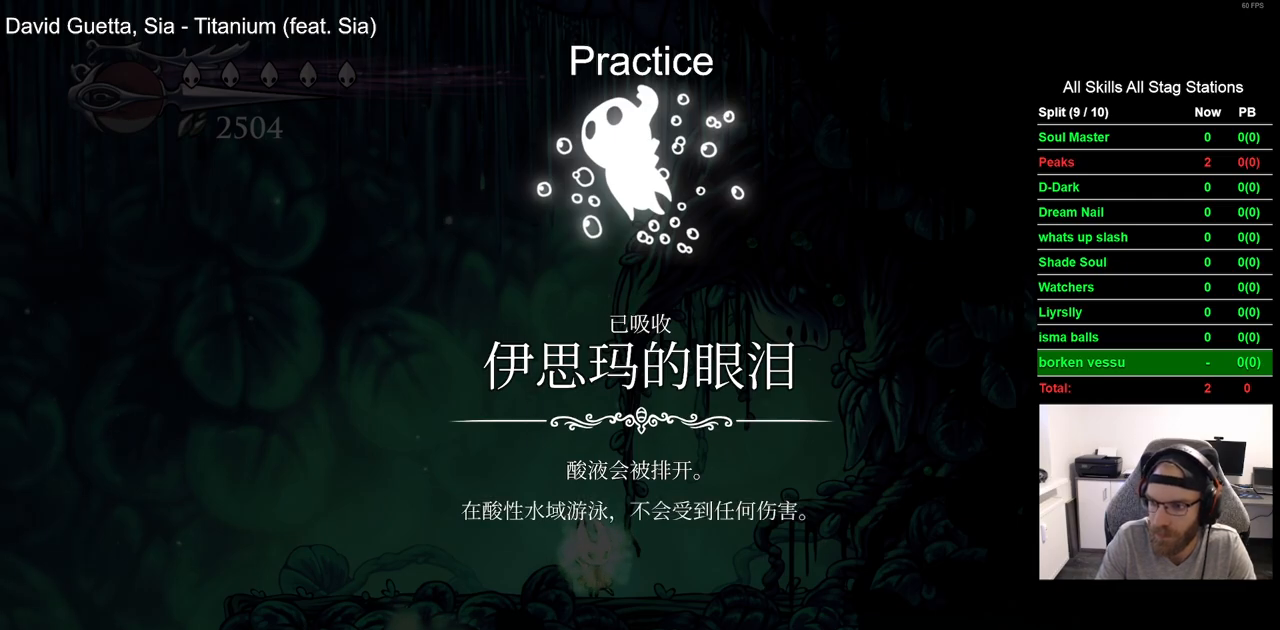
{"dt_ms": 500, "buttons": ["CROSS"], "left_stick": "center", "right_stick": "center", "events": [[50, "CROSS", "down"], [150, "CROSS", "up"], [283, "CROSS", "down"], [350, "CROSS", "up"], [450, "CROSS", "down"]]}
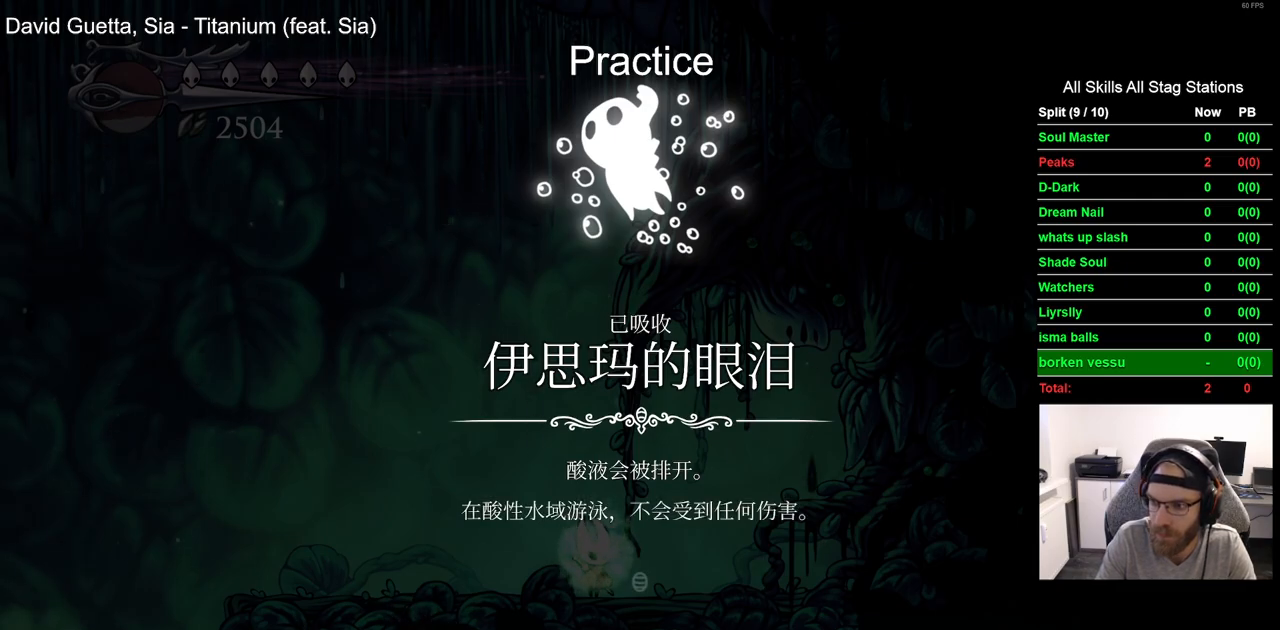
{"dt_ms": 500, "buttons": [], "left_stick": "center", "right_stick": "center", "events": [[50, "CROSS", "up"], [167, "CROSS", "down"], [250, "CROSS", "up"], [367, "CROSS", "down"], [483, "CROSS", "up"]]}
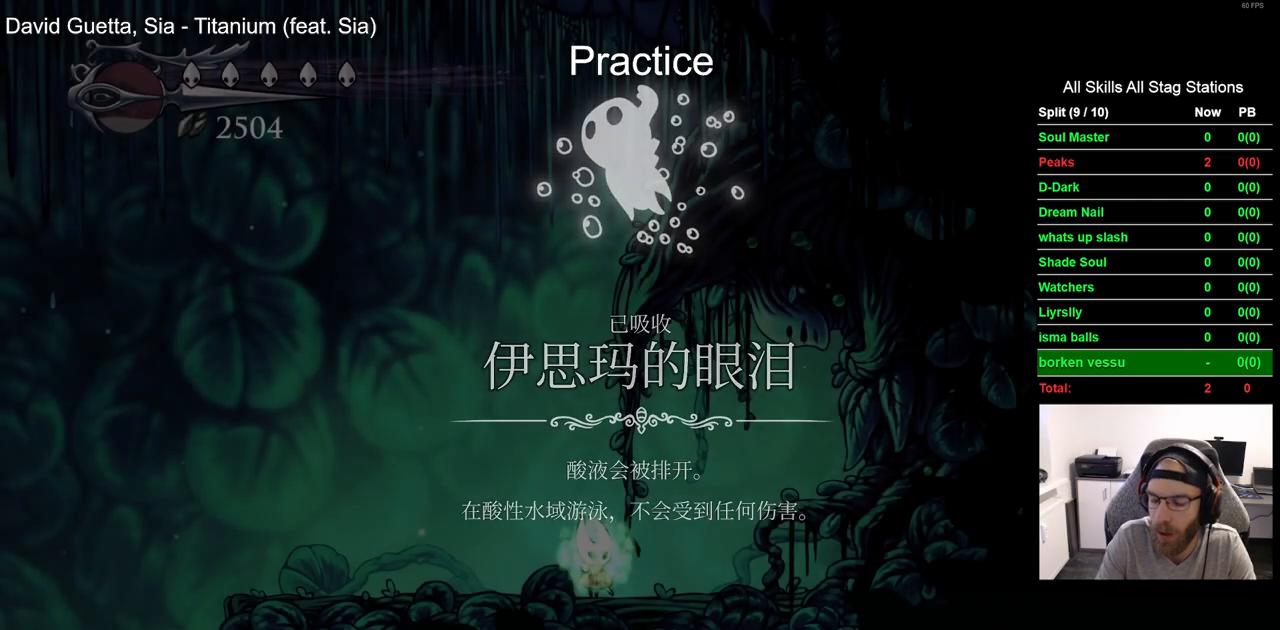
{"dt_ms": 500, "buttons": ["CROSS"], "left_stick": "center", "right_stick": "center", "events": [[67, "CROSS", "down"], [167, "CROSS", "up"], [283, "CROSS", "down"], [367, "CROSS", "up"], [500, "CROSS", "down"]]}
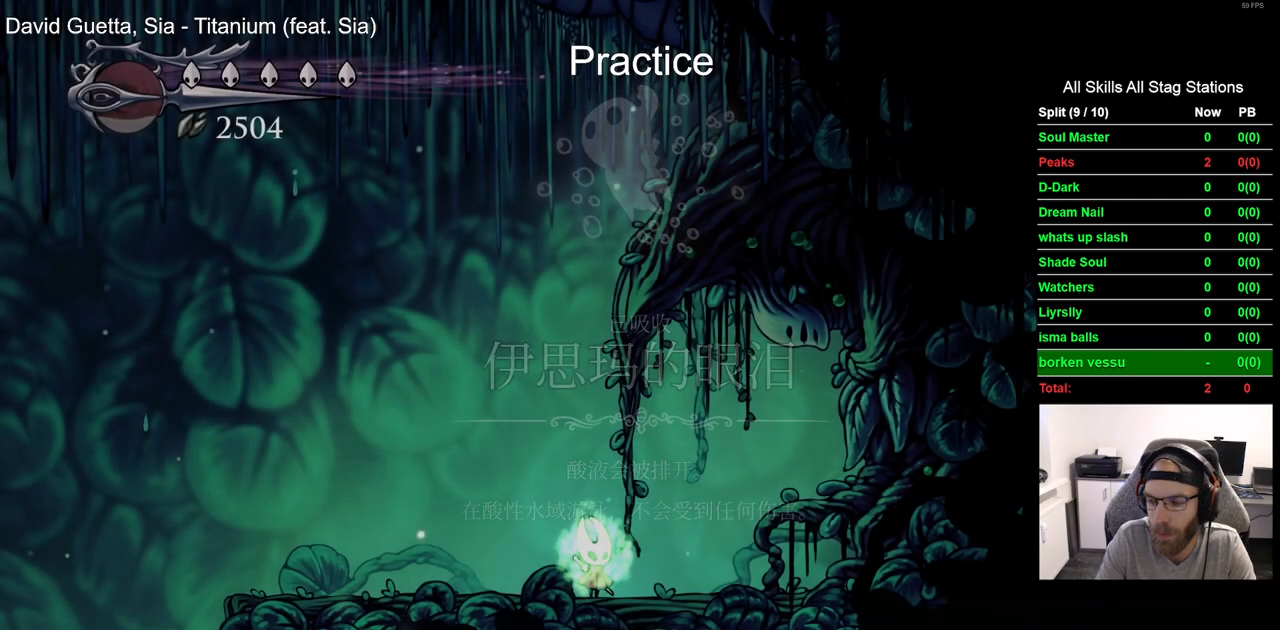
{"dt_ms": 500, "buttons": [], "left_stick": "center", "right_stick": "center", "events": [[100, "CROSS", "up"], [200, "CROSS", "down"], [300, "CROSS", "up"]]}
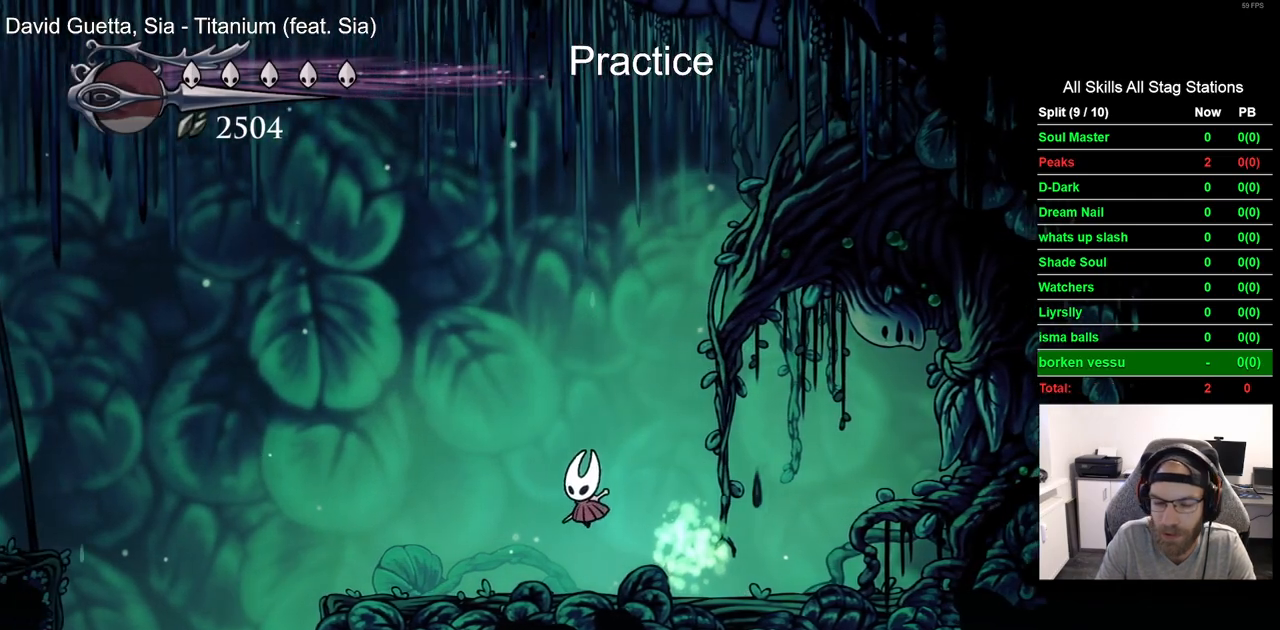
{"dt_ms": 500, "buttons": [], "left_stick": "center", "right_stick": "center", "events": []}
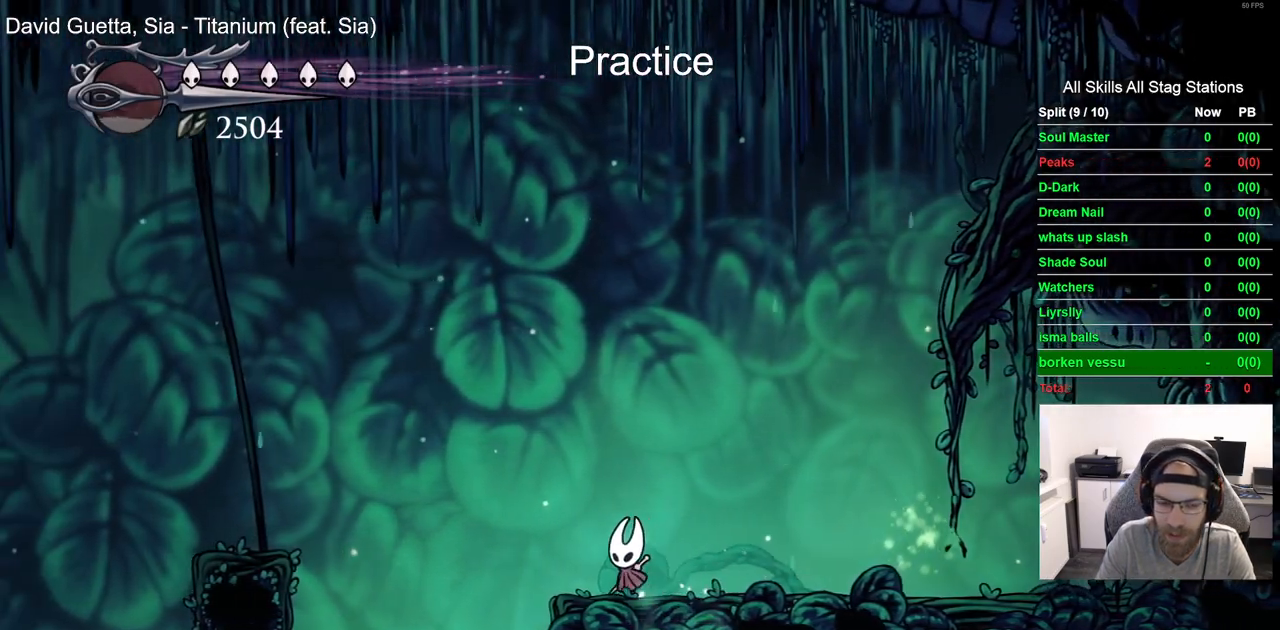
{"dt_ms": 500, "buttons": ["CROSS"], "left_stick": "center", "right_stick": "center", "events": [[17, "CROSS", "down"]]}
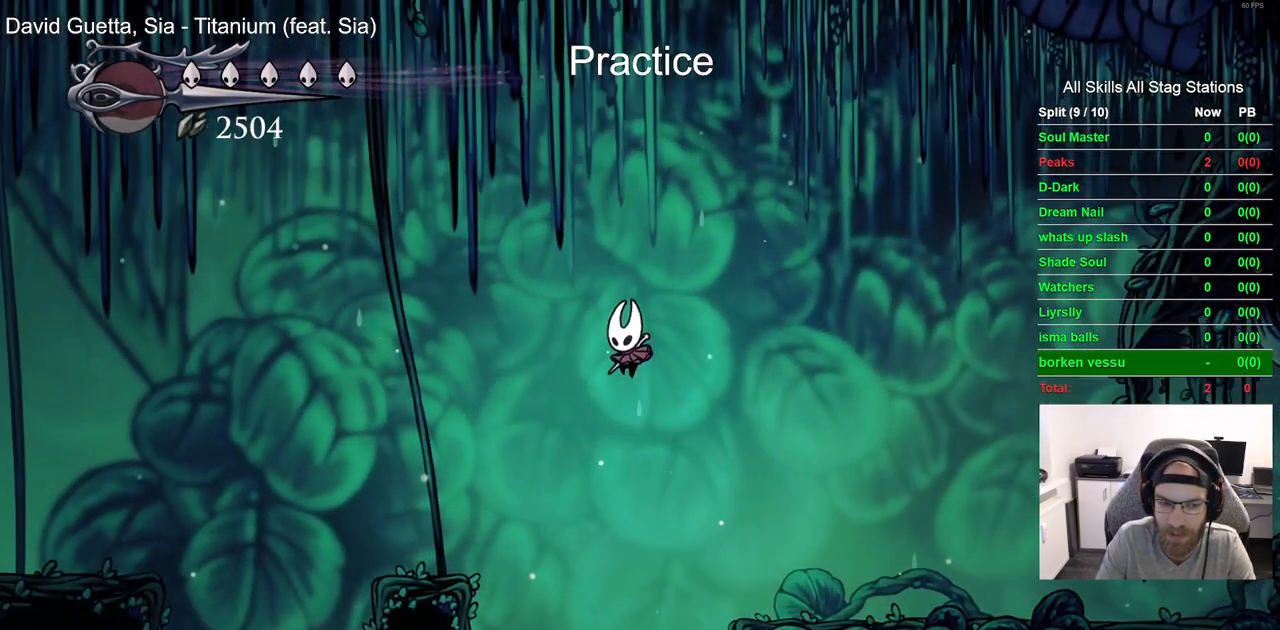
{"dt_ms": 500, "buttons": [], "left_stick": "center", "right_stick": "center"}
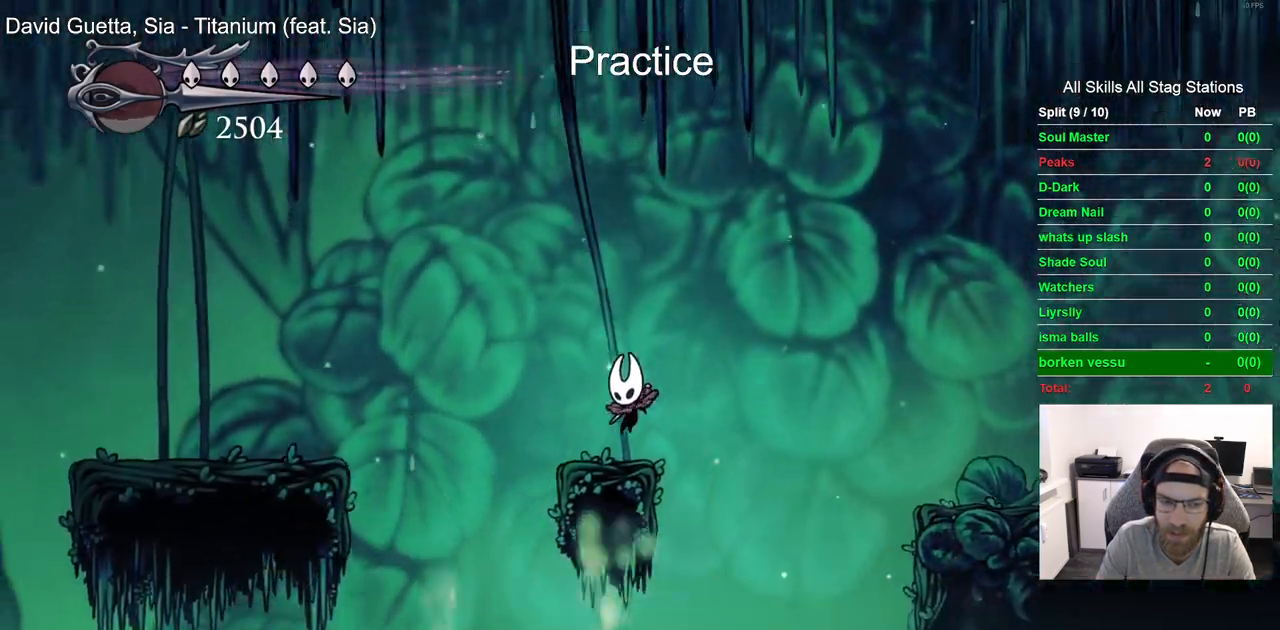
{"dt_ms": 500, "buttons": [], "left_stick": "center", "right_stick": "center", "events": [[33, "CROSS", "down"], [217, "R2", "down"], [333, "CROSS", "up"], [400, "R2", "up"]]}
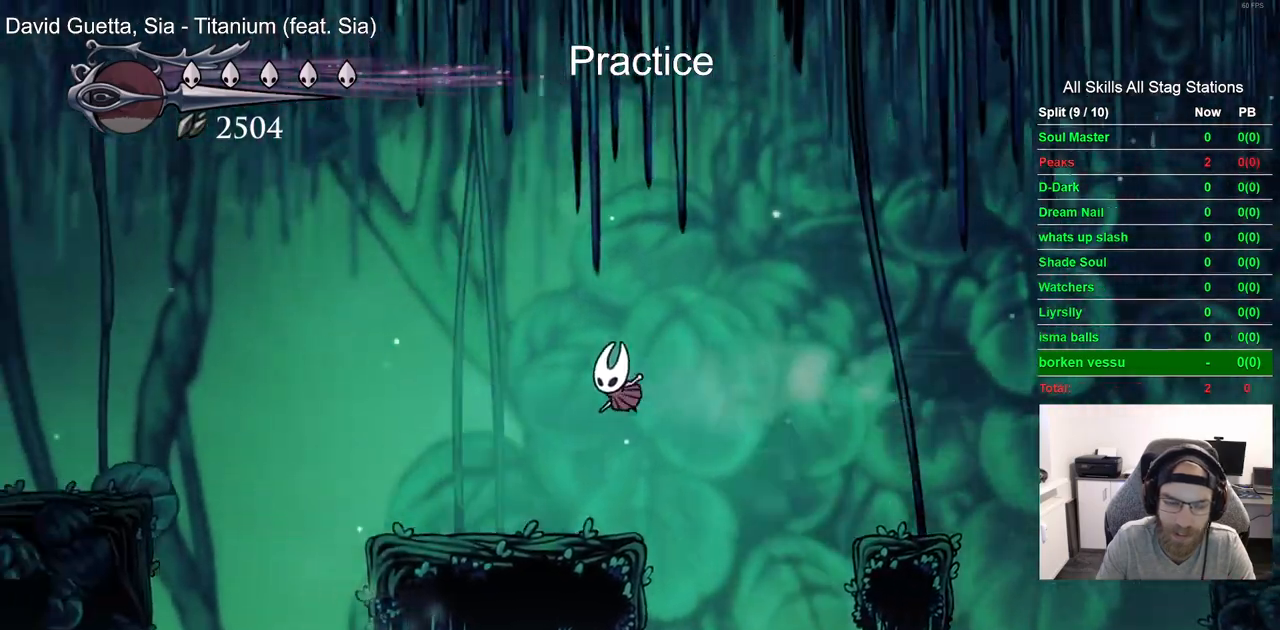
{"dt_ms": 500, "buttons": ["CROSS"], "left_stick": "center", "right_stick": "center", "events": [[383, "CROSS", "down"]]}
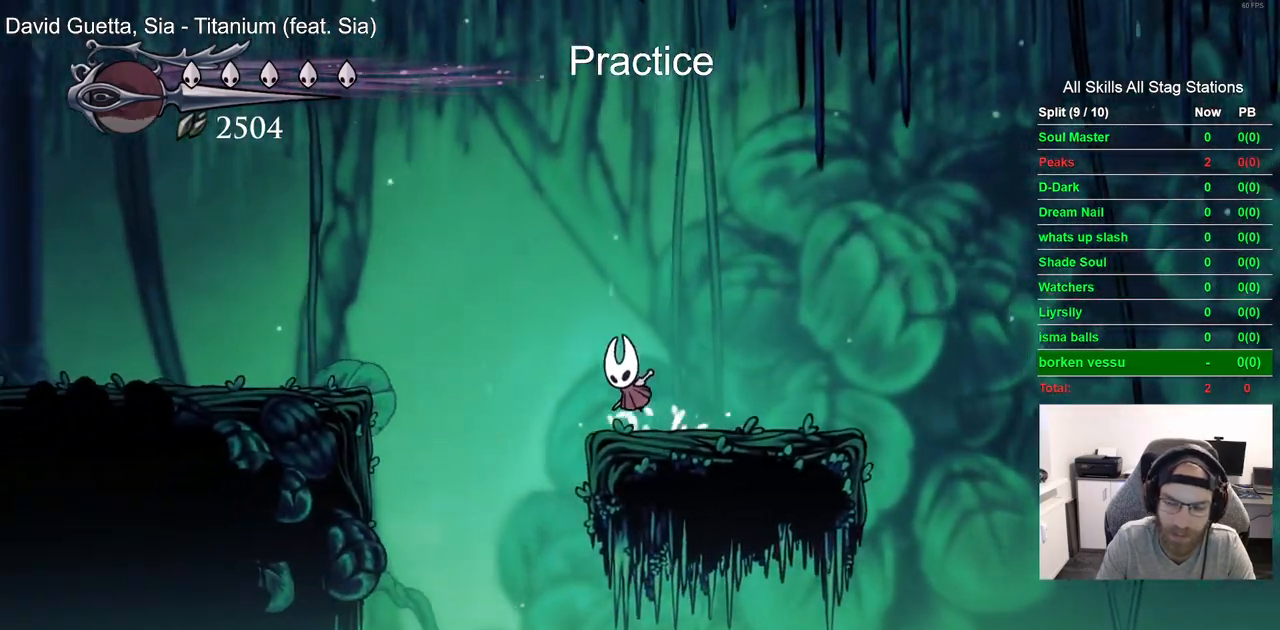
{"dt_ms": 500, "buttons": [], "left_stick": "center", "right_stick": "center", "events": [[183, "R2", "down"], [367, "R2", "up"], [500, "CROSS", "up"]]}
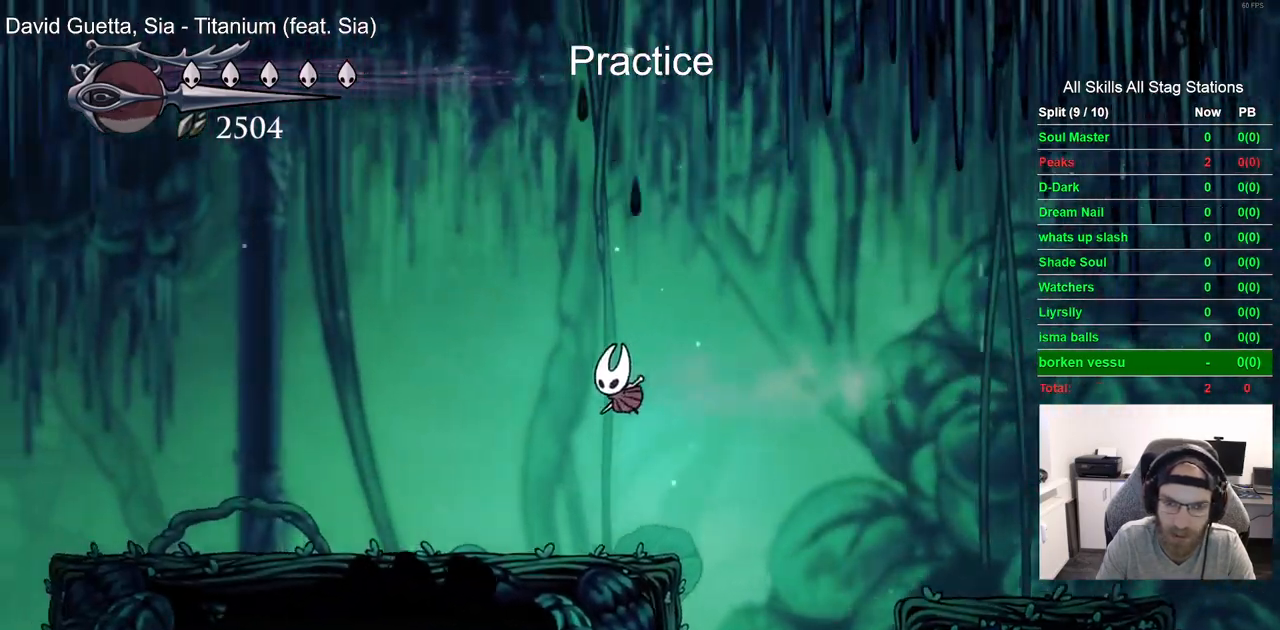
{"dt_ms": 500, "buttons": ["L2"], "left_stick": "center", "right_stick": "center"}
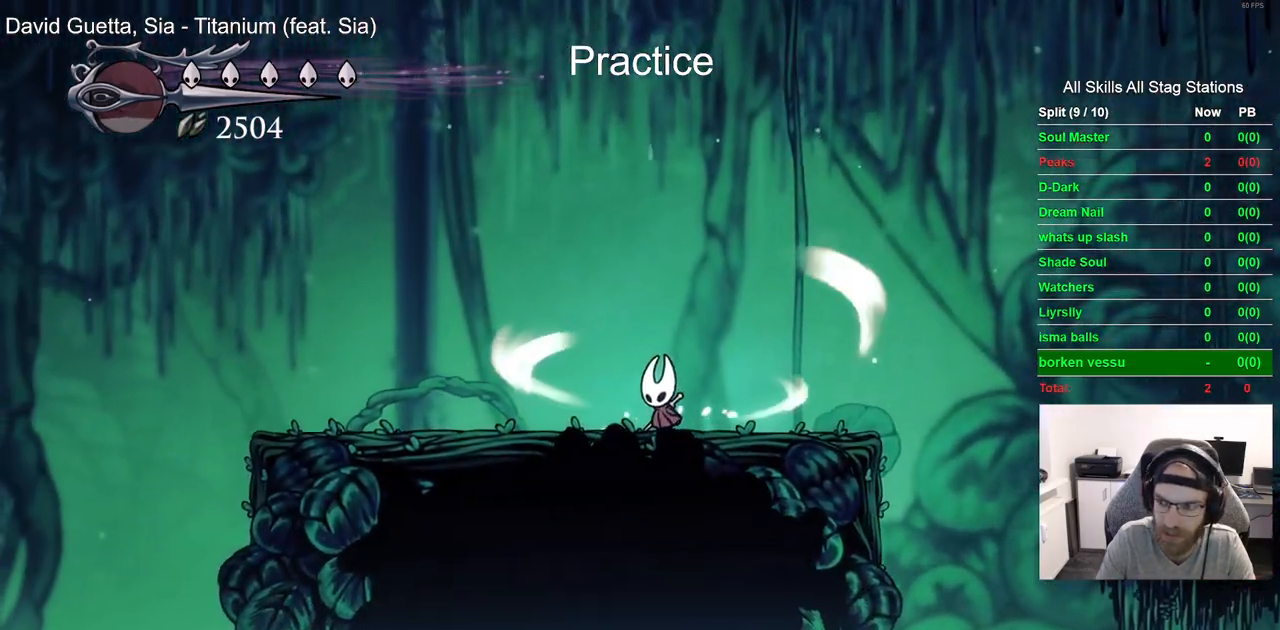
{"dt_ms": 500, "buttons": ["L2"], "left_stick": "center", "right_stick": "center", "events": []}
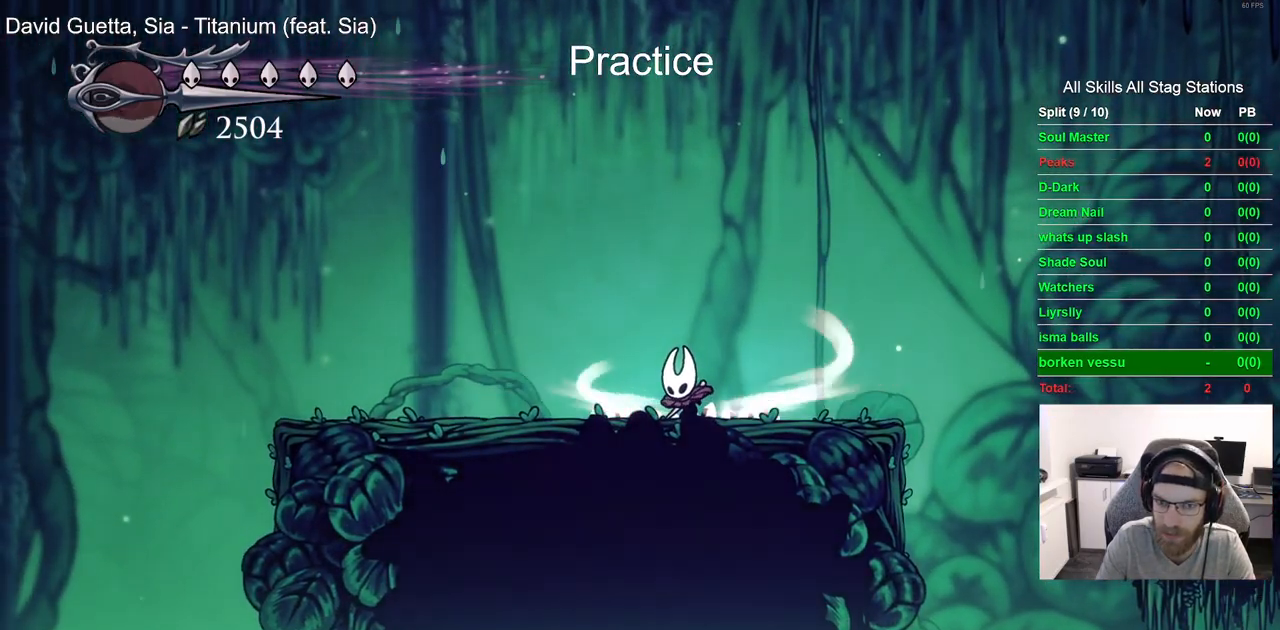
{"dt_ms": 500, "buttons": [], "left_stick": "center", "right_stick": "center", "events": [[300, "L2", "up"]]}
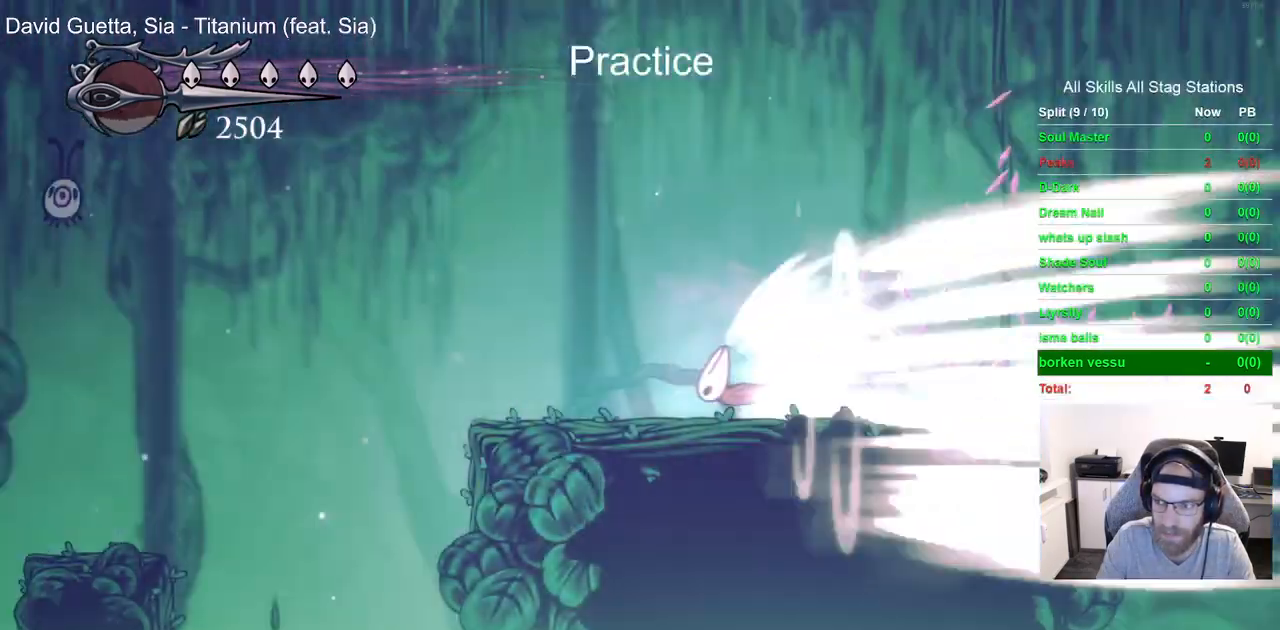
{"dt_ms": 500, "buttons": [], "left_stick": "center", "right_stick": "center", "events": []}